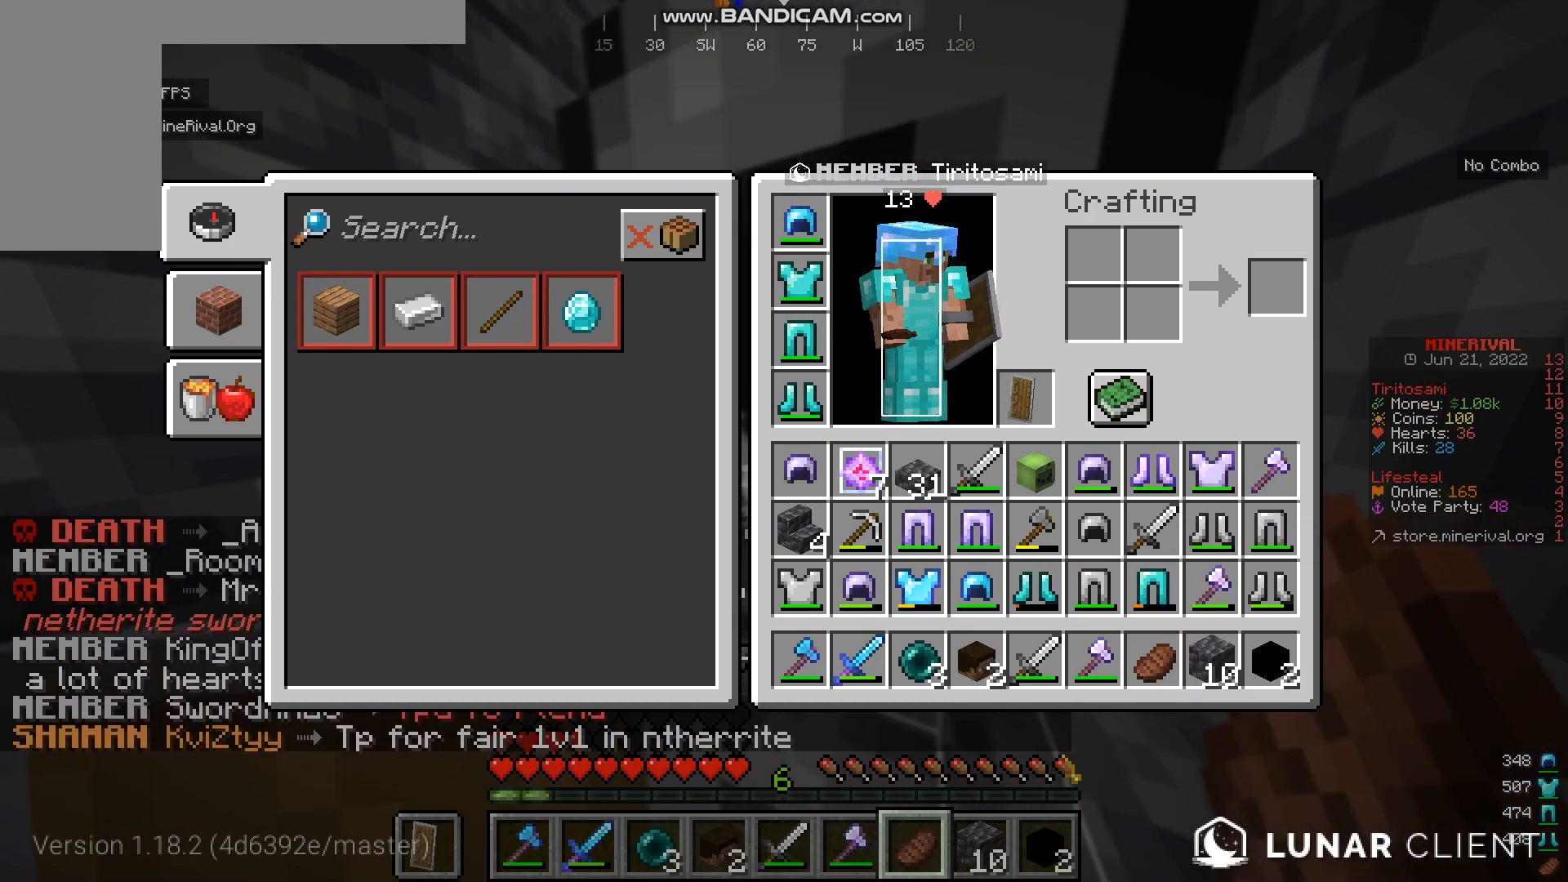
Gameplay with keyboard and mouse; each line is a JSON object with the keys and mouse buttons held at the frame after it. "events" lists presses ("down") and releases ("up") of "a", "d", "s", "w", "mouse_left" and "mouse_right" between this image and that frame as [ms after this image, input, new state], when the widget could be followed in between. "mouse_left", "mouse_right" = the "left", "right" buttons of the "mouse" list. No other keys are recorded. Fast repeated clicks can show as one long hold. Mouse movement is not recorded.
{"keys": ["w"], "mouse": [], "events": [[184, "w", "down"]]}
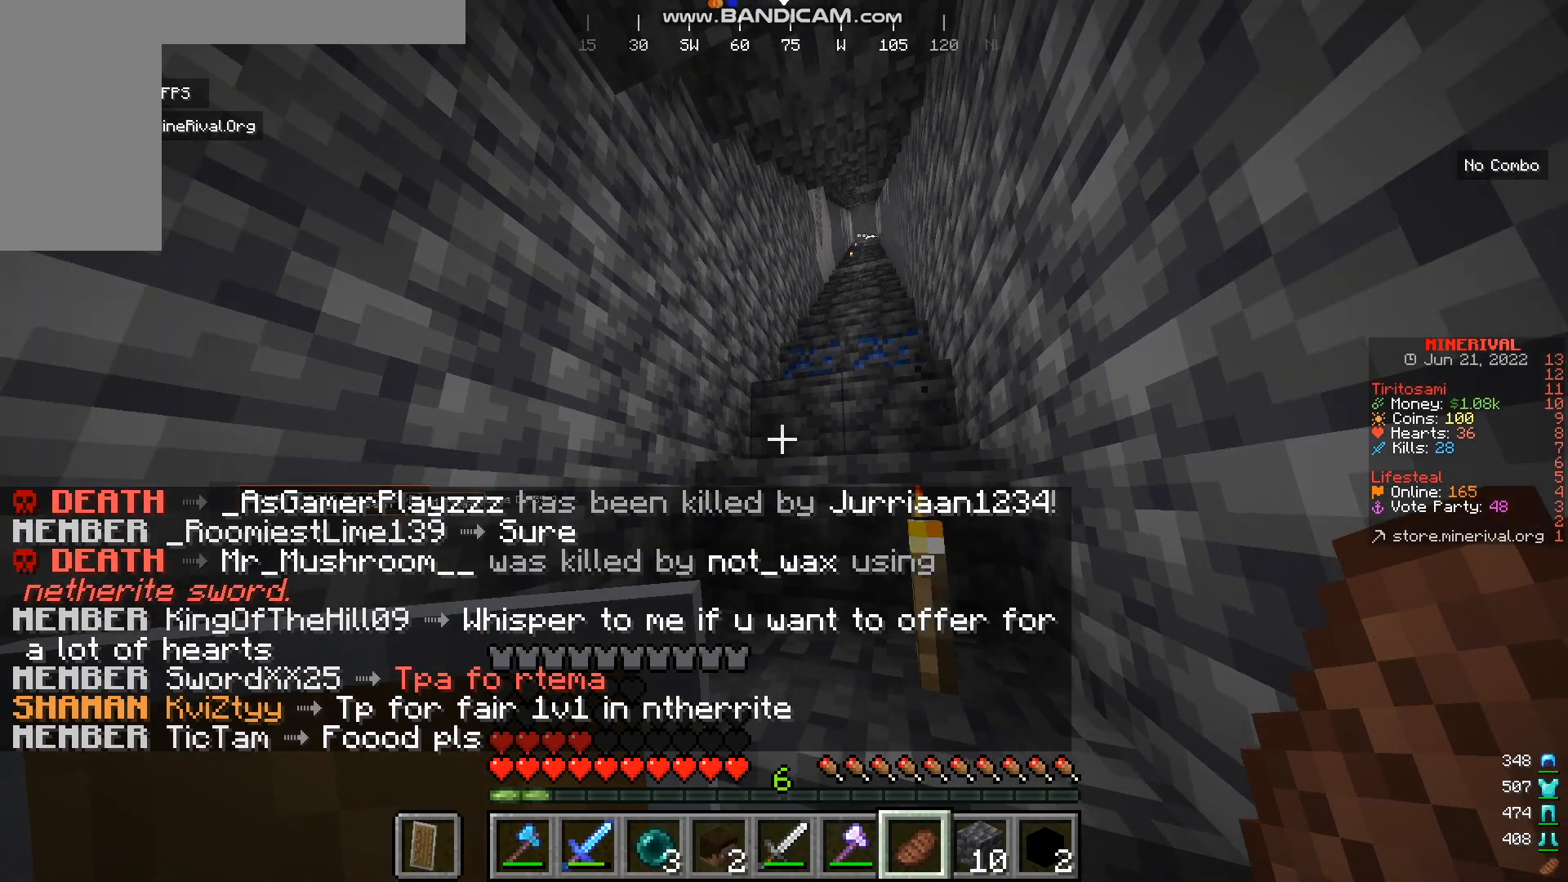
{"keys": ["w"], "mouse": [], "events": []}
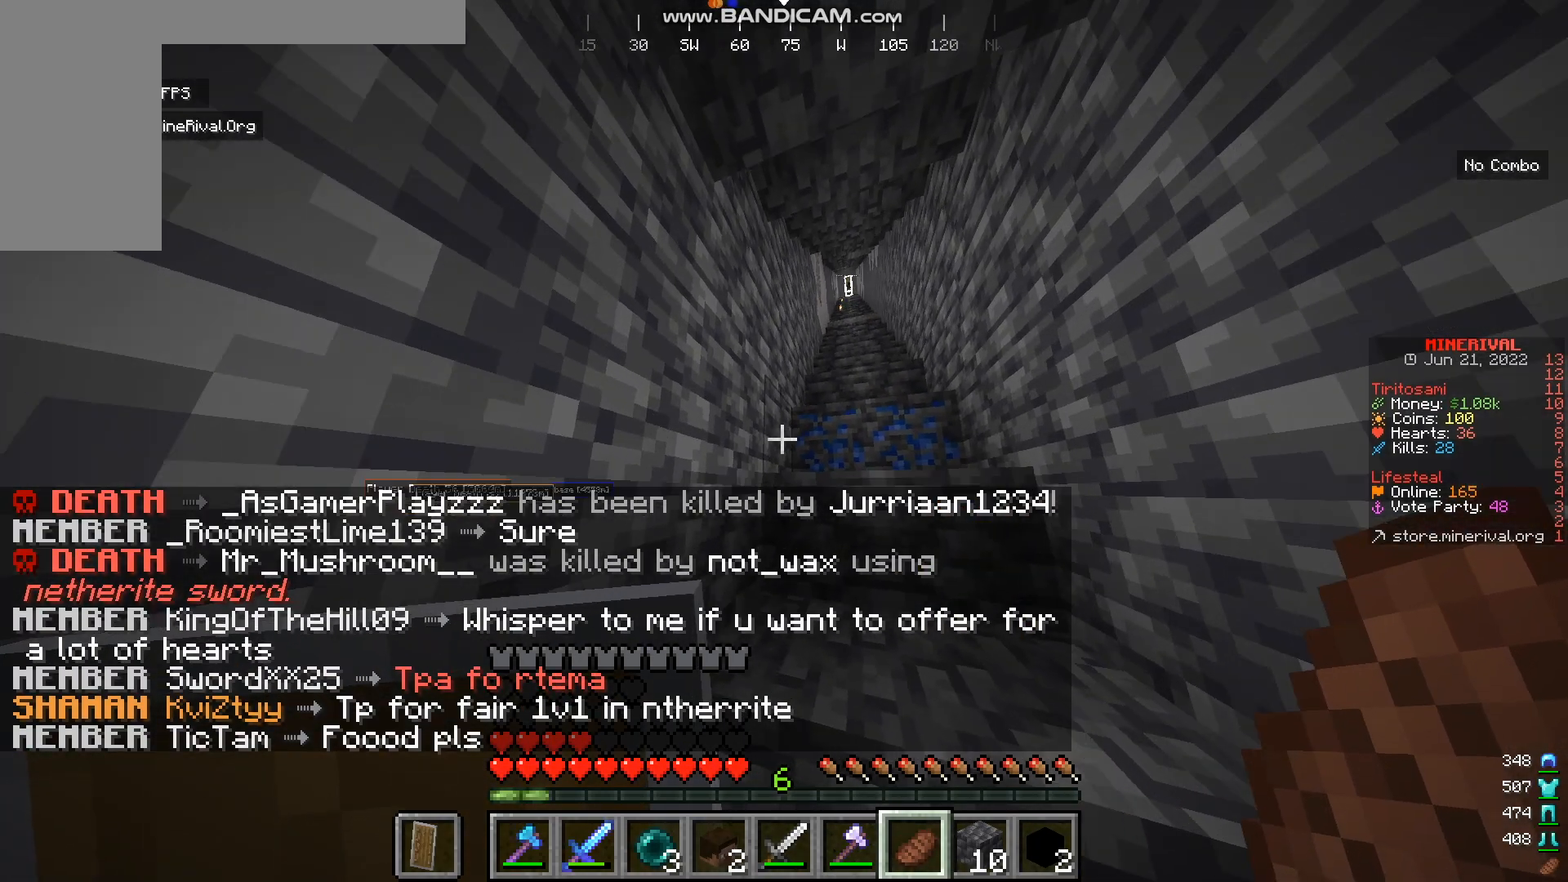
{"keys": ["w"], "mouse": [], "events": []}
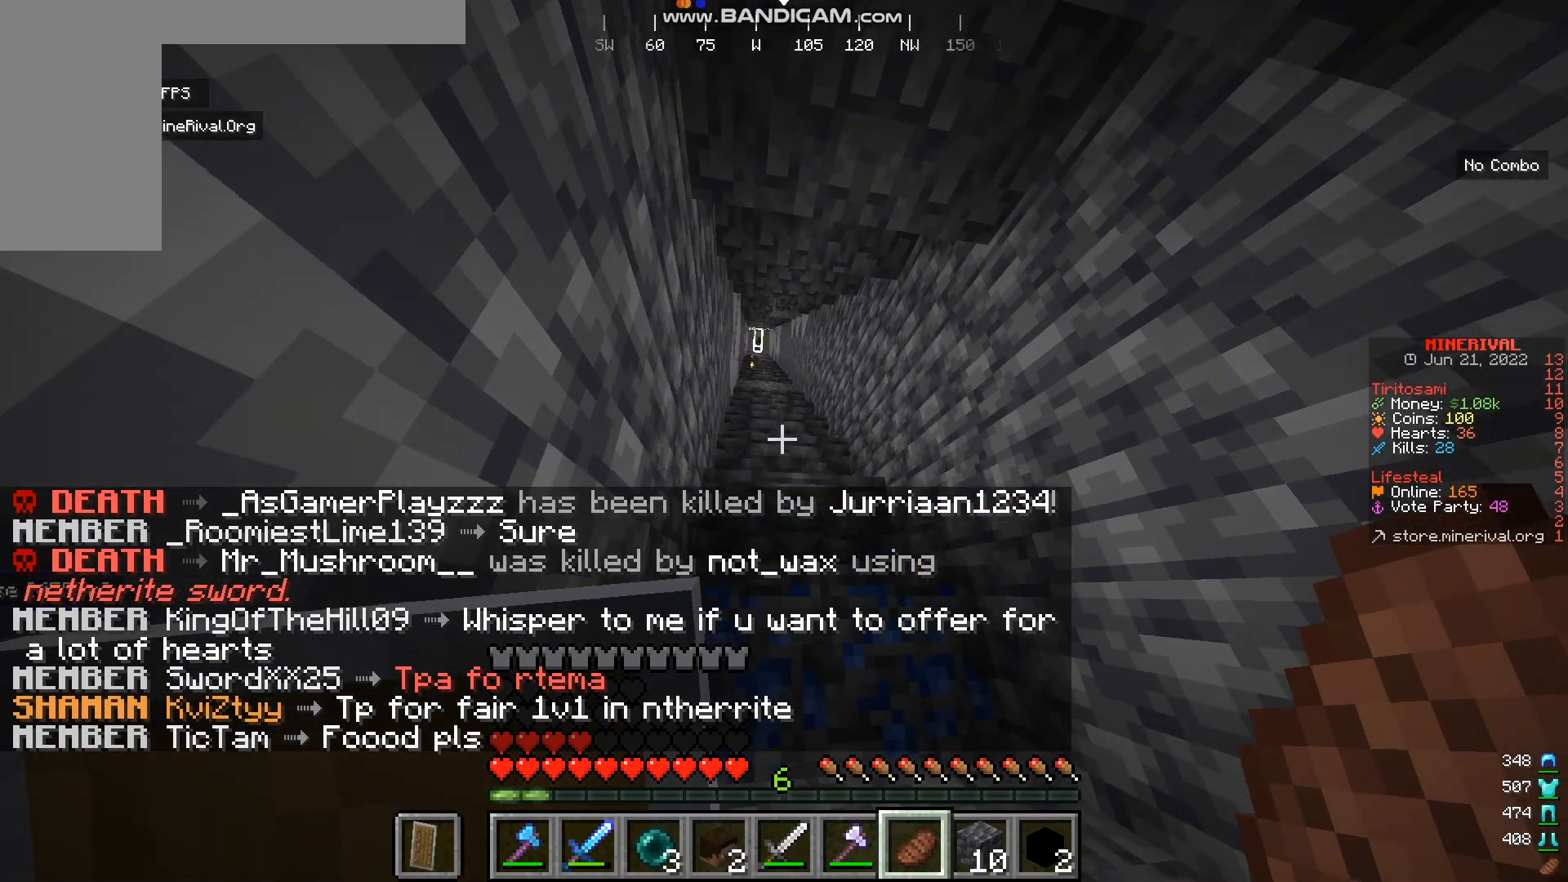
{"keys": ["w"], "mouse": [], "events": []}
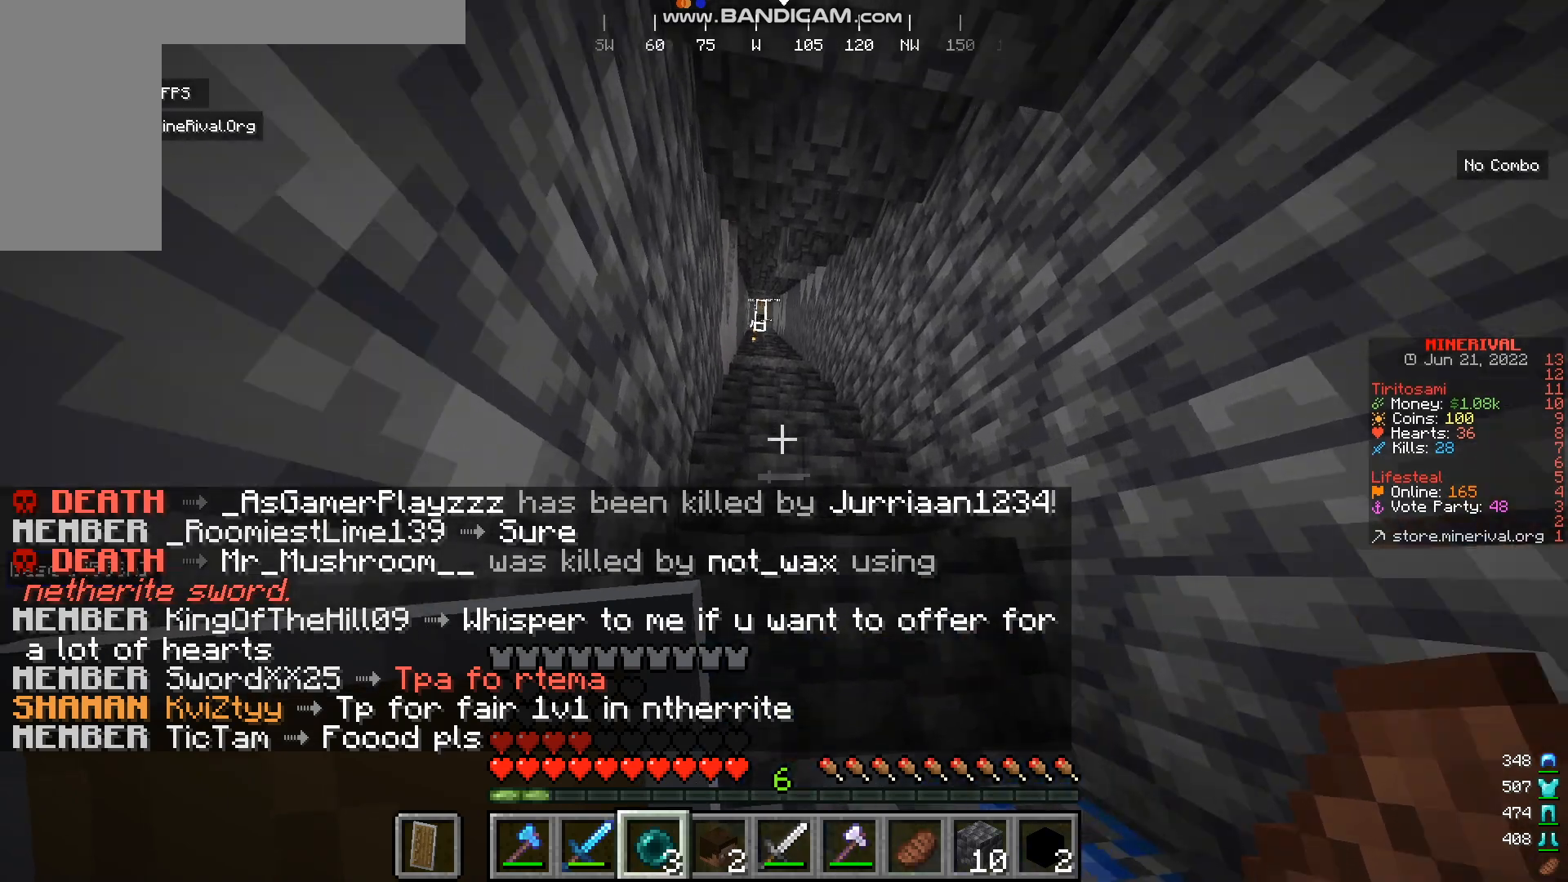
{"keys": ["w"], "mouse": [], "events": []}
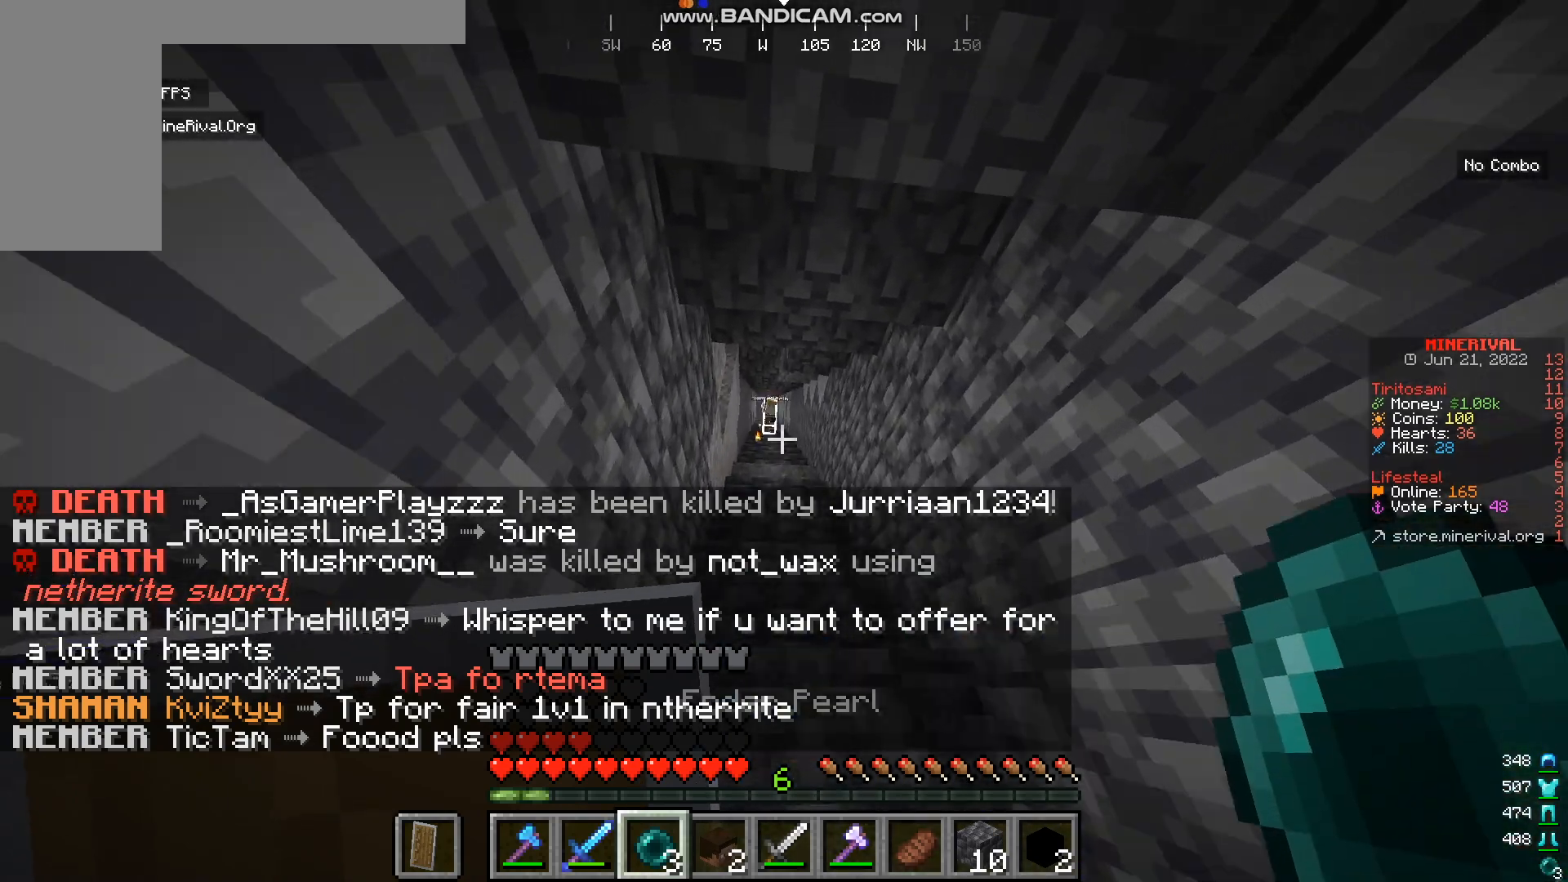
{"keys": ["w"], "mouse": [], "events": []}
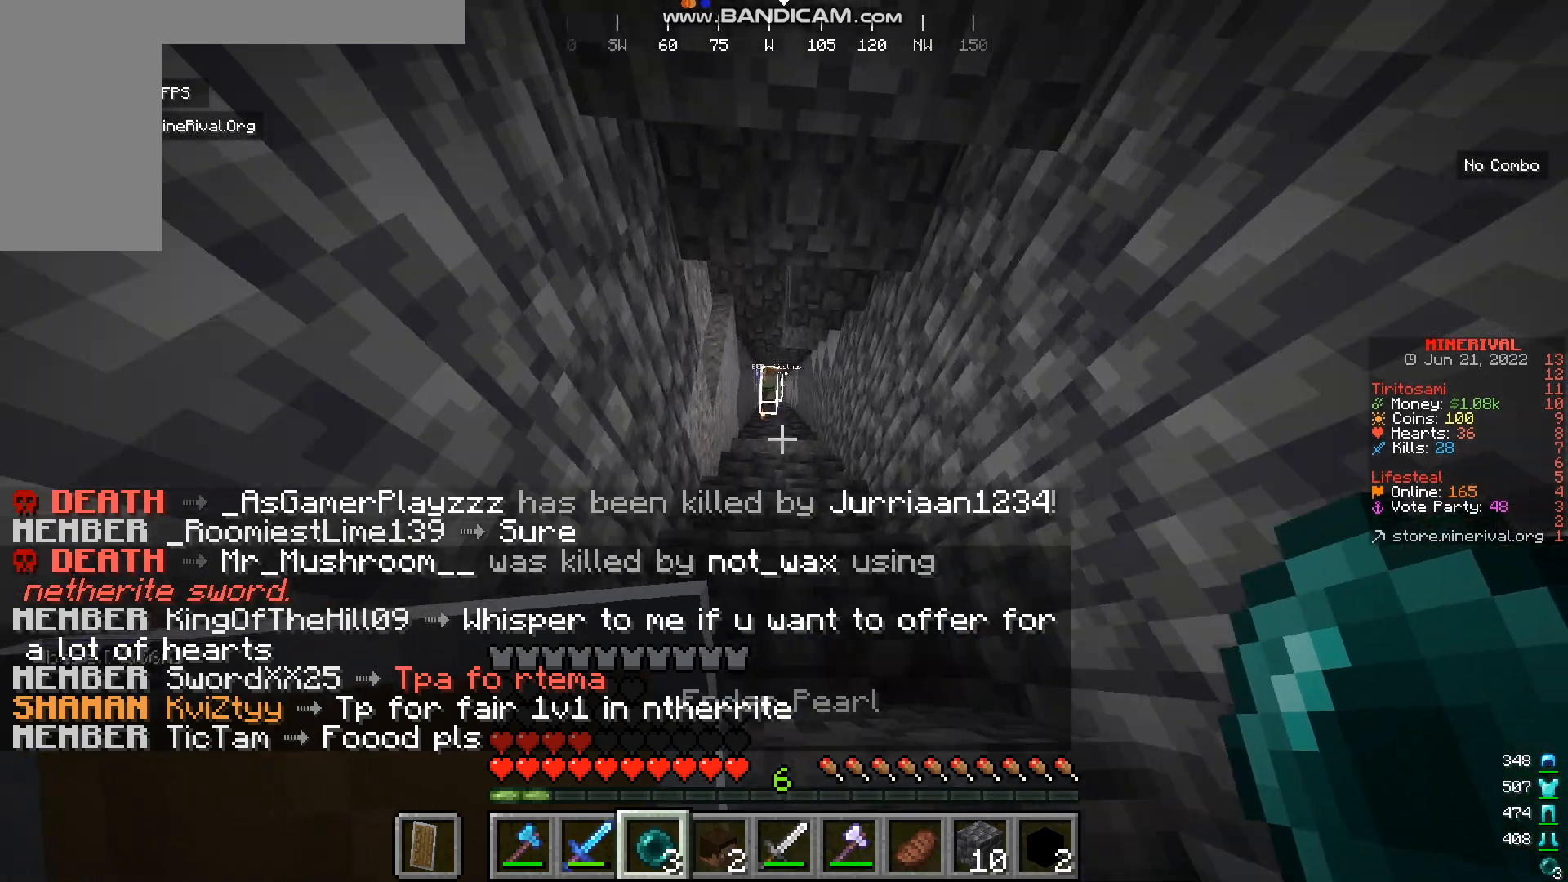
{"keys": ["w"], "mouse": [], "events": []}